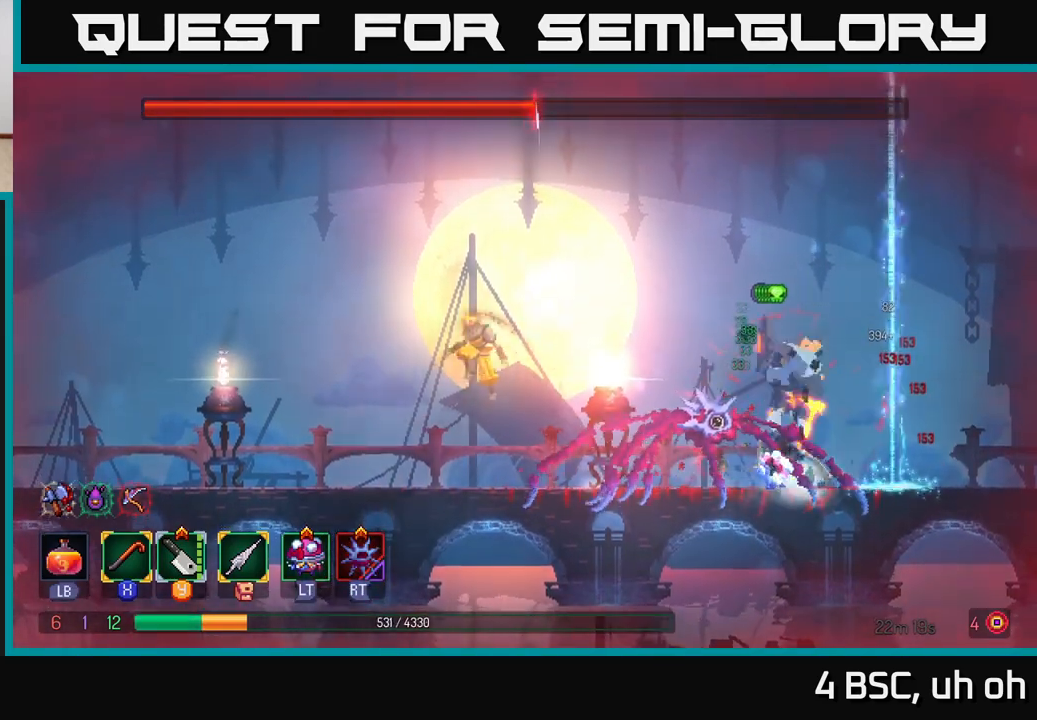
Gameplay with a controller (Xbox layout); each line is a JSON object with the inputs held at the frame after it. "events" lists button and stick changes between this image and that frame as [ms after this image, input, new state], when the widget could be followed in between.
{"buttons": [], "left_stick": "center", "right_stick": "center", "events": [[50, "B", "down"], [133, "B", "up"], [300, "left_stick", "right"], [467, "left_stick", "center"]]}
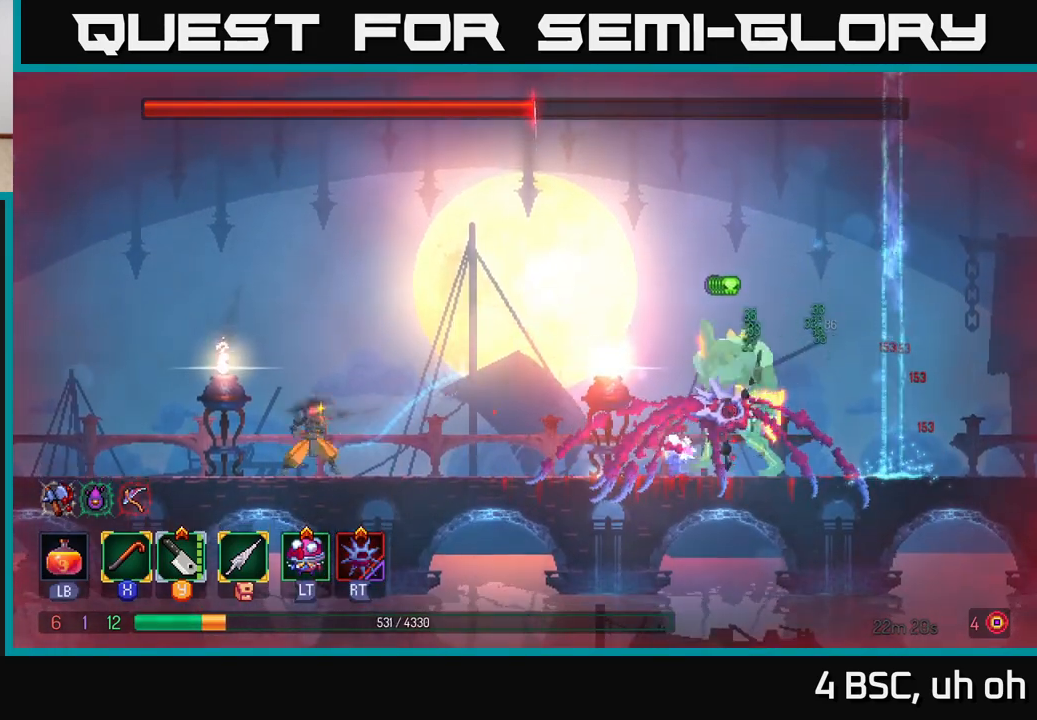
{"buttons": [], "left_stick": "right", "right_stick": "center", "events": [[67, "R2", "down"], [133, "R2", "up"], [150, "left_stick", "right"]]}
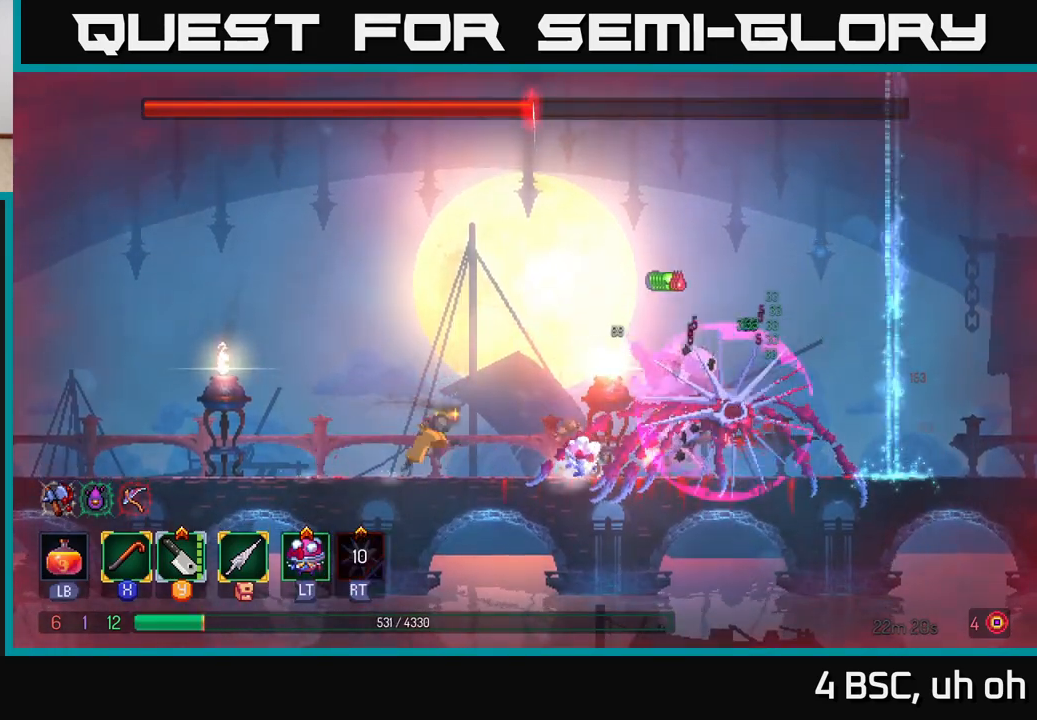
{"buttons": [], "left_stick": "right", "right_stick": "center", "events": [[183, "X", "down"], [267, "X", "up"], [367, "X", "down"], [433, "X", "up"]]}
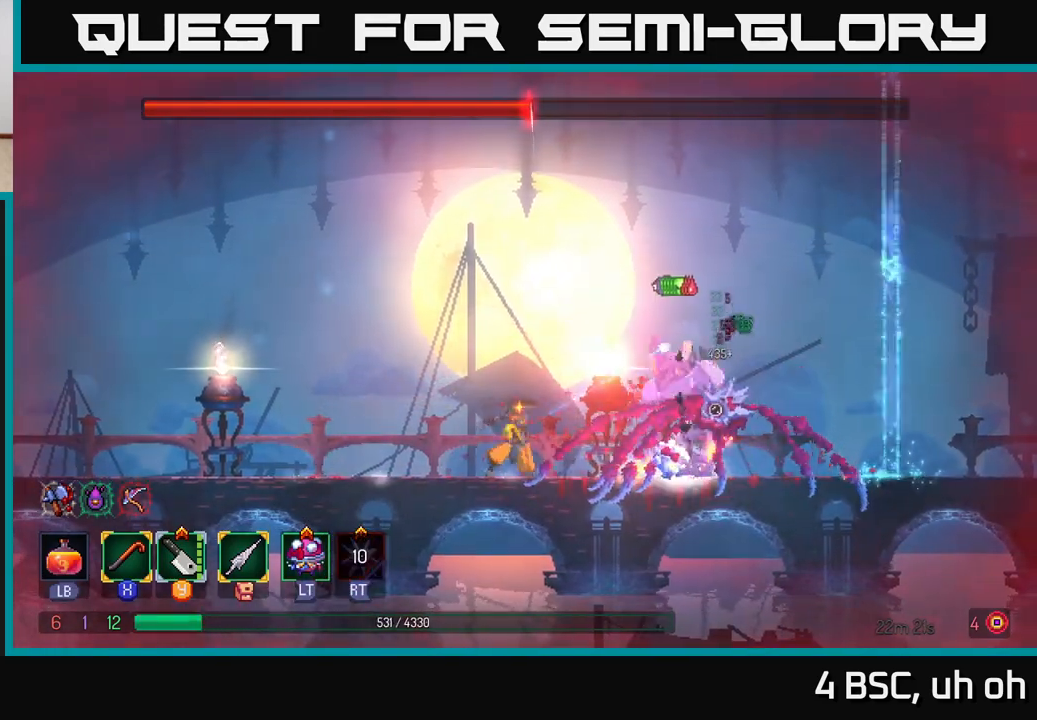
{"buttons": [], "left_stick": "right", "right_stick": "center", "events": [[17, "left_stick", "center"], [33, "X", "down"], [100, "X", "up"], [183, "X", "down"], [200, "left_stick", "right"], [267, "X", "up"], [367, "X", "down"], [467, "X", "up"]]}
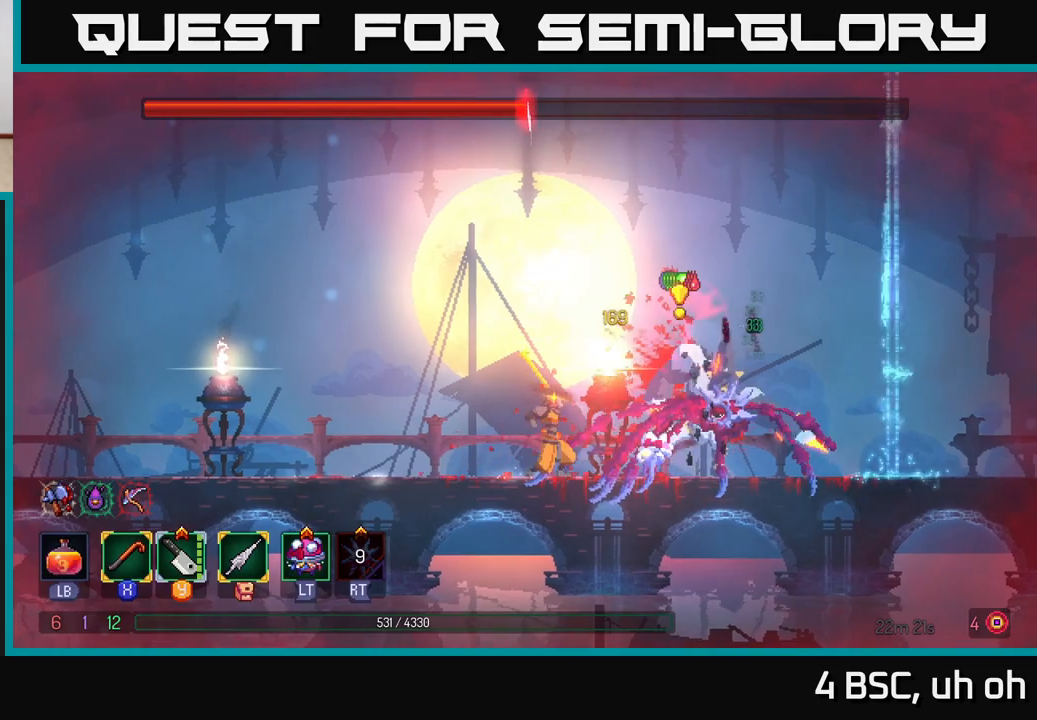
{"buttons": [], "left_stick": "left", "right_stick": "center", "events": [[17, "left_stick", "center"], [50, "X", "down"], [83, "X", "up"], [133, "left_stick", "left"], [183, "B", "down"], [267, "B", "up"], [367, "A", "down"], [483, "A", "up"]]}
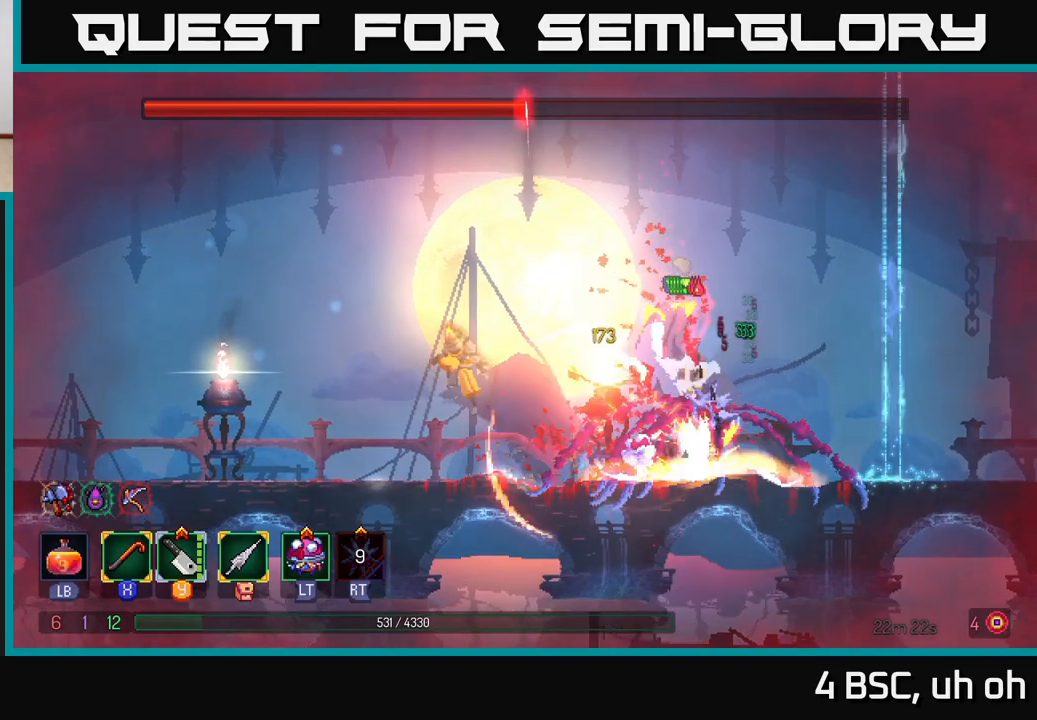
{"buttons": ["B"], "left_stick": "right", "right_stick": "center", "events": [[50, "A", "down"], [183, "A", "up"], [300, "left_stick", "right"], [450, "B", "down"]]}
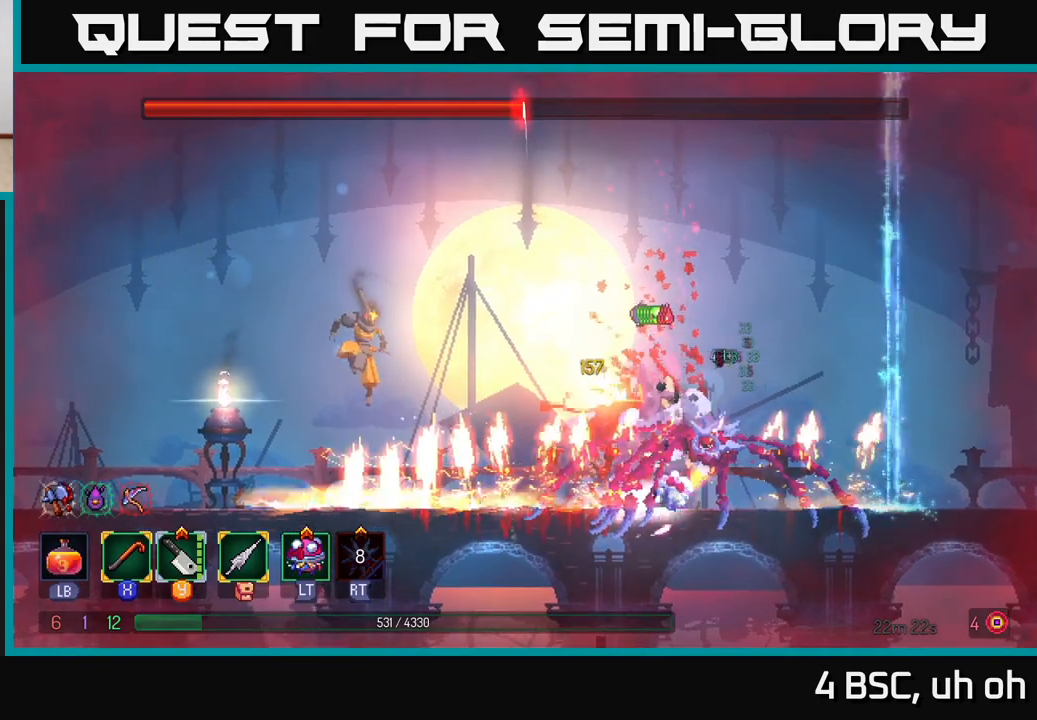
{"buttons": [], "left_stick": "right", "right_stick": "center", "events": [[83, "B", "up"], [300, "X", "down"], [350, "X", "up"]]}
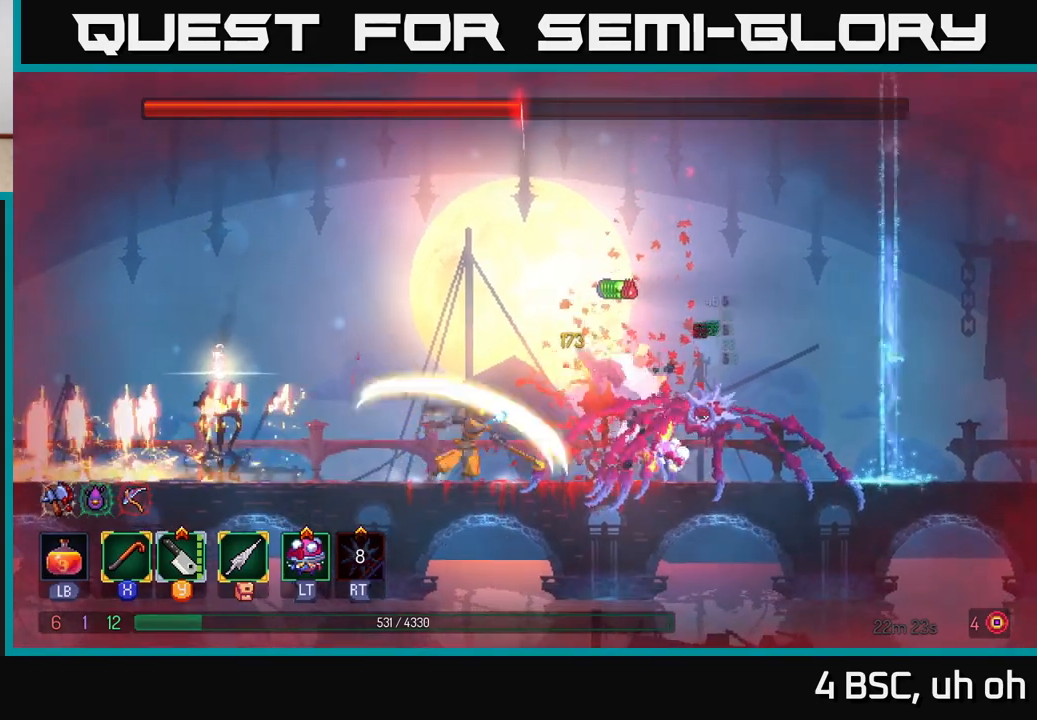
{"buttons": [], "left_stick": "center", "right_stick": "center", "events": [[17, "left_stick", "center"], [133, "left_stick", "right"], [217, "X", "down"], [317, "X", "up"], [350, "left_stick", "center"]]}
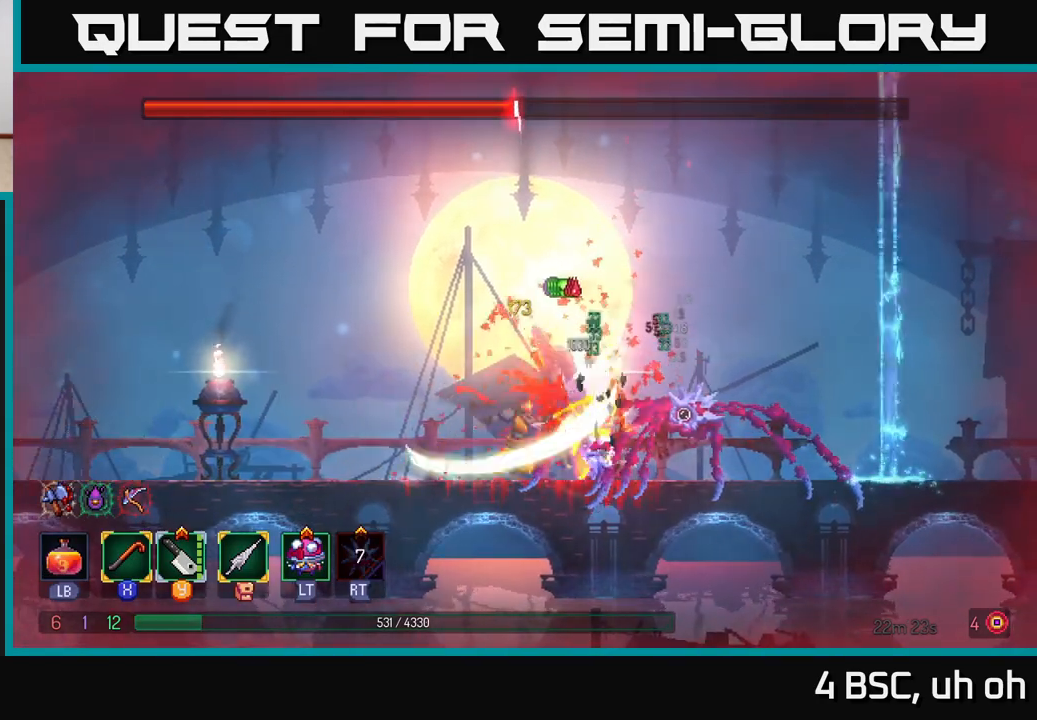
{"buttons": ["X"], "left_stick": "left", "right_stick": "center", "events": [[33, "left_stick", "right"], [233, "B", "down"], [367, "B", "up"], [433, "left_stick", "left"], [500, "X", "down"]]}
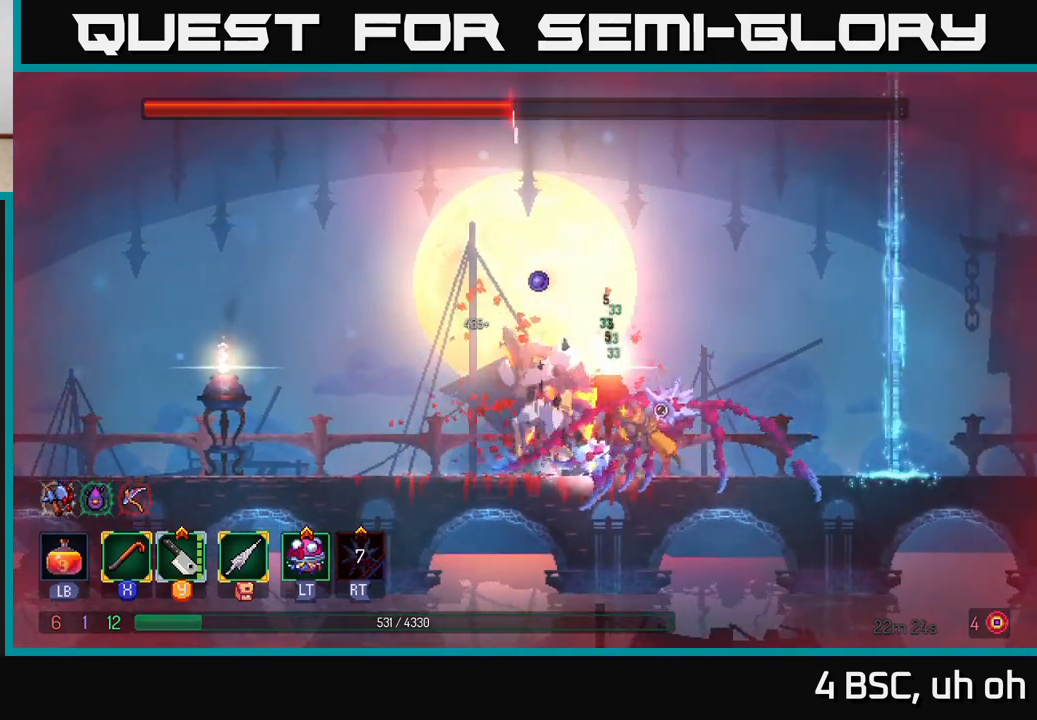
{"buttons": [], "left_stick": "left", "right_stick": "center", "events": [[100, "X", "up"], [133, "left_stick", "center"], [167, "X", "down"], [267, "X", "up"], [333, "X", "down"], [433, "X", "up"], [500, "left_stick", "left"]]}
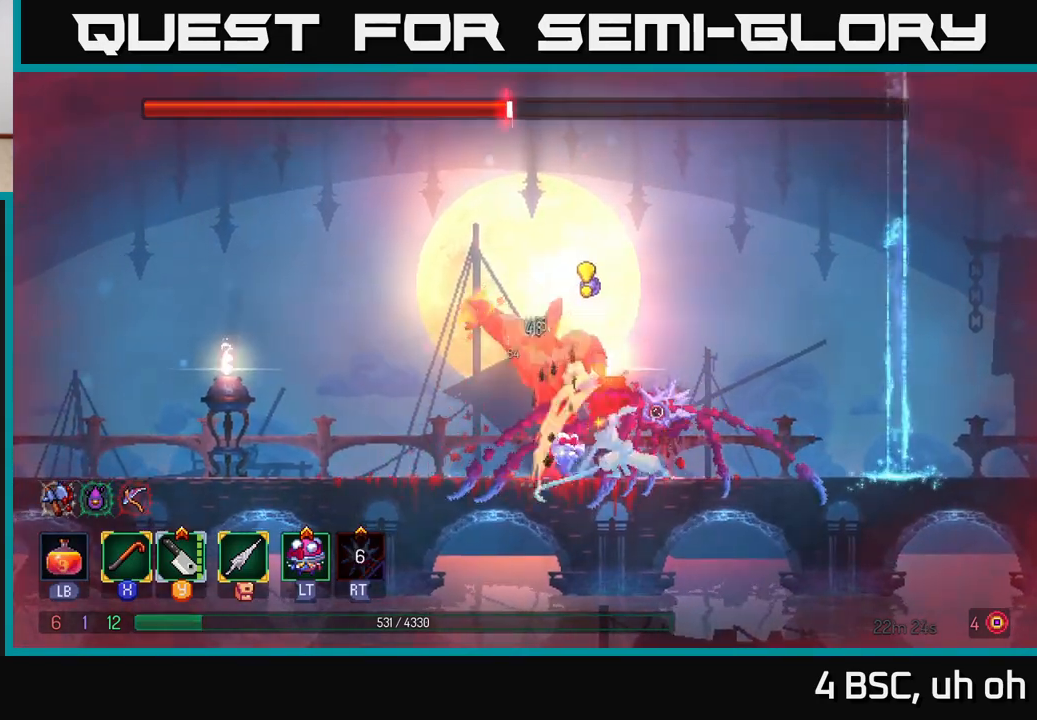
{"buttons": [], "left_stick": "right", "right_stick": "center", "events": [[33, "B", "down"], [117, "B", "up"], [167, "B", "down"], [250, "B", "up"], [300, "B", "down"], [383, "B", "up"], [433, "B", "down"], [500, "B", "up"], [500, "left_stick", "right"]]}
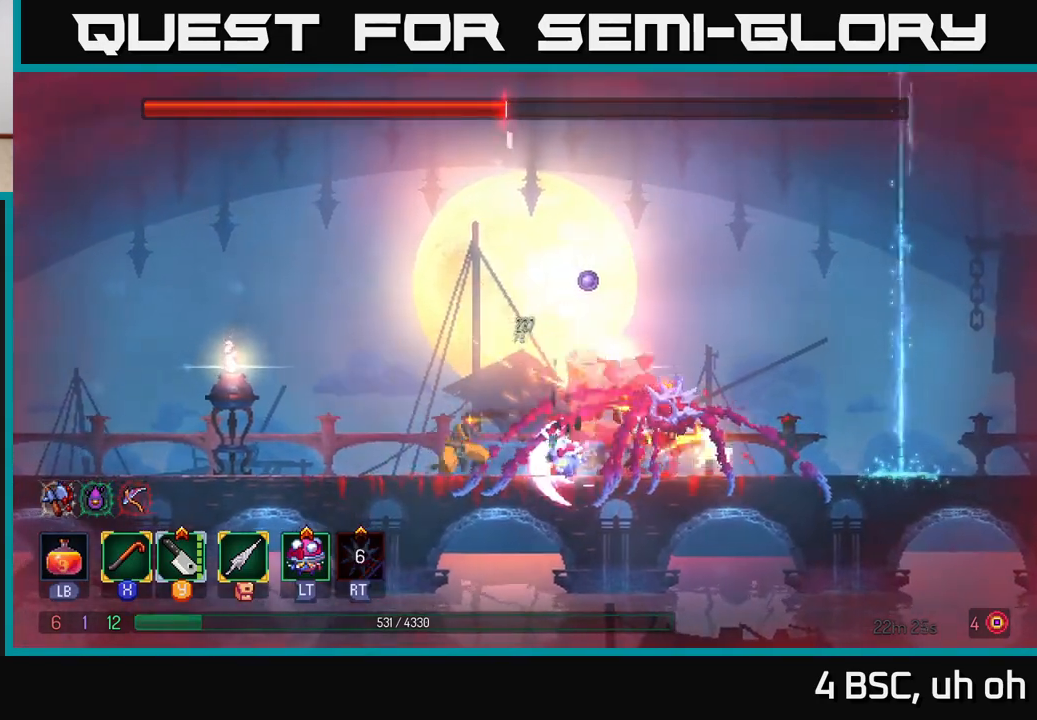
{"buttons": ["X"], "left_stick": "right", "right_stick": "center", "events": [[117, "X", "down"], [200, "X", "up"], [283, "X", "down"], [367, "X", "up"], [450, "X", "down"]]}
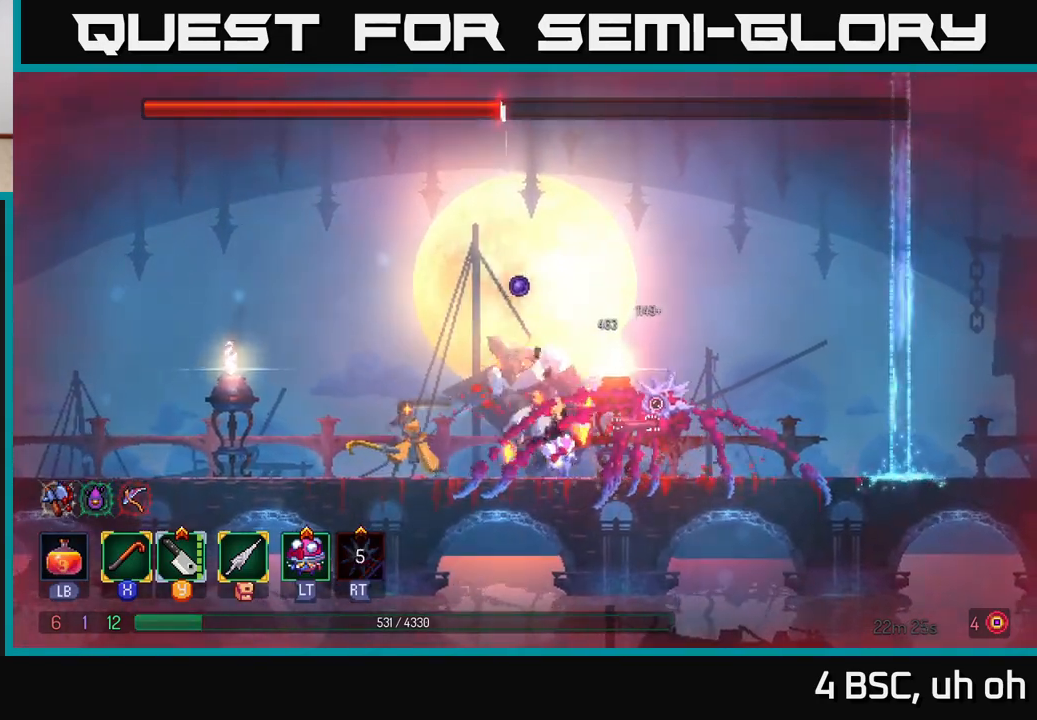
{"buttons": ["X"], "left_stick": "center", "right_stick": "center", "events": [[17, "left_stick", "center"], [50, "X", "up"], [117, "X", "down"], [217, "X", "up"], [300, "X", "down"], [400, "X", "up"], [483, "X", "down"]]}
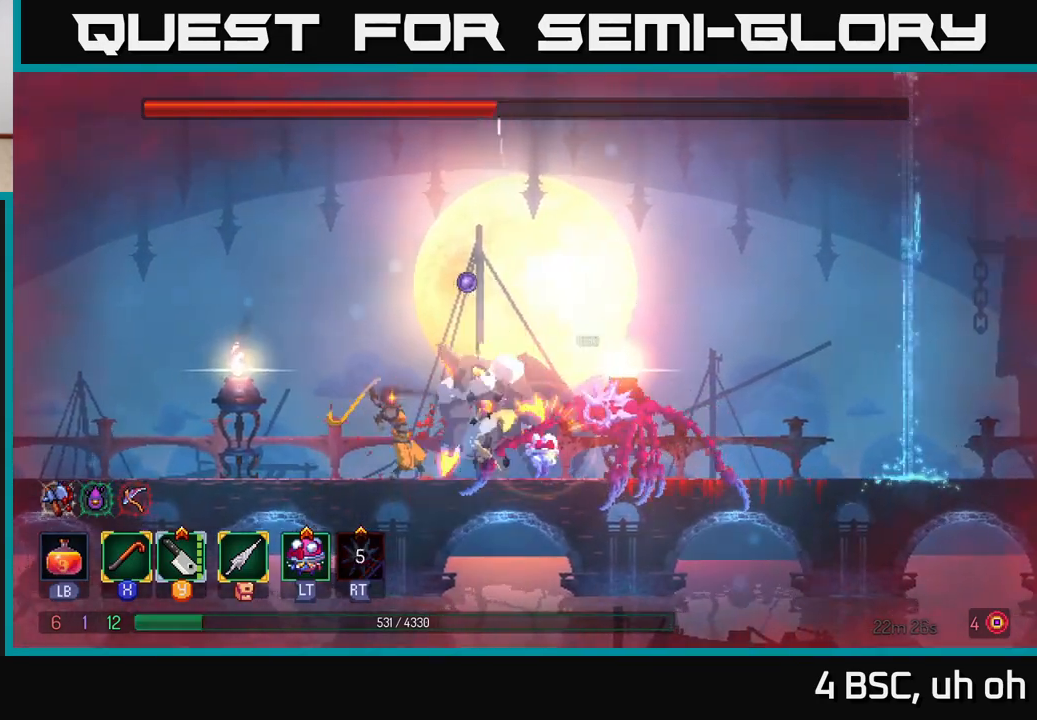
{"buttons": [], "left_stick": "center", "right_stick": "center", "events": [[83, "X", "up"], [167, "X", "down"], [267, "X", "up"], [350, "X", "down"], [450, "X", "up"]]}
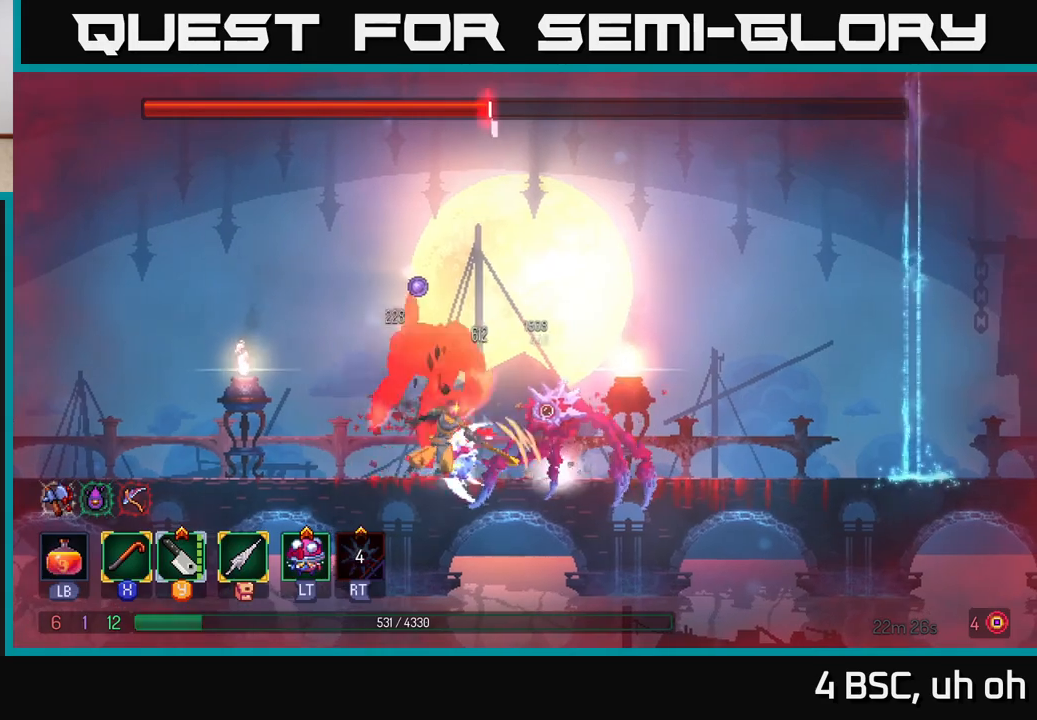
{"buttons": [], "left_stick": "center", "right_stick": "center", "events": [[33, "X", "down"], [133, "X", "up"], [200, "X", "down"], [300, "X", "up"], [383, "X", "down"], [483, "X", "up"]]}
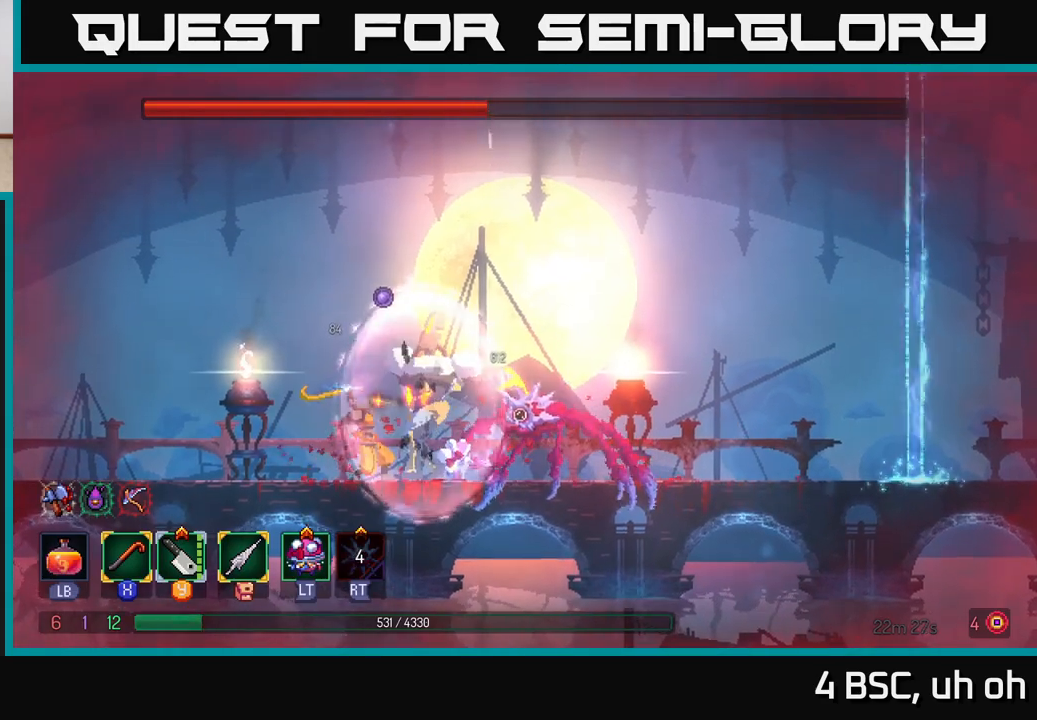
{"buttons": [], "left_stick": "left", "right_stick": "center", "events": [[67, "X", "down"], [167, "X", "up"], [383, "left_stick", "left"]]}
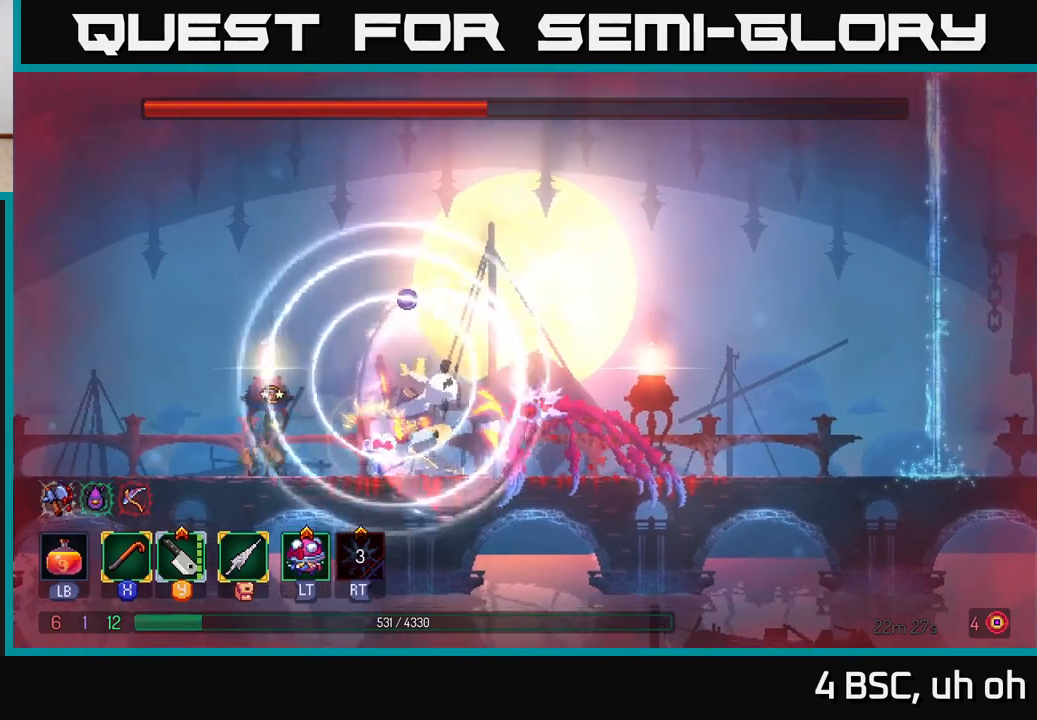
{"buttons": [], "left_stick": "left", "right_stick": "center", "events": []}
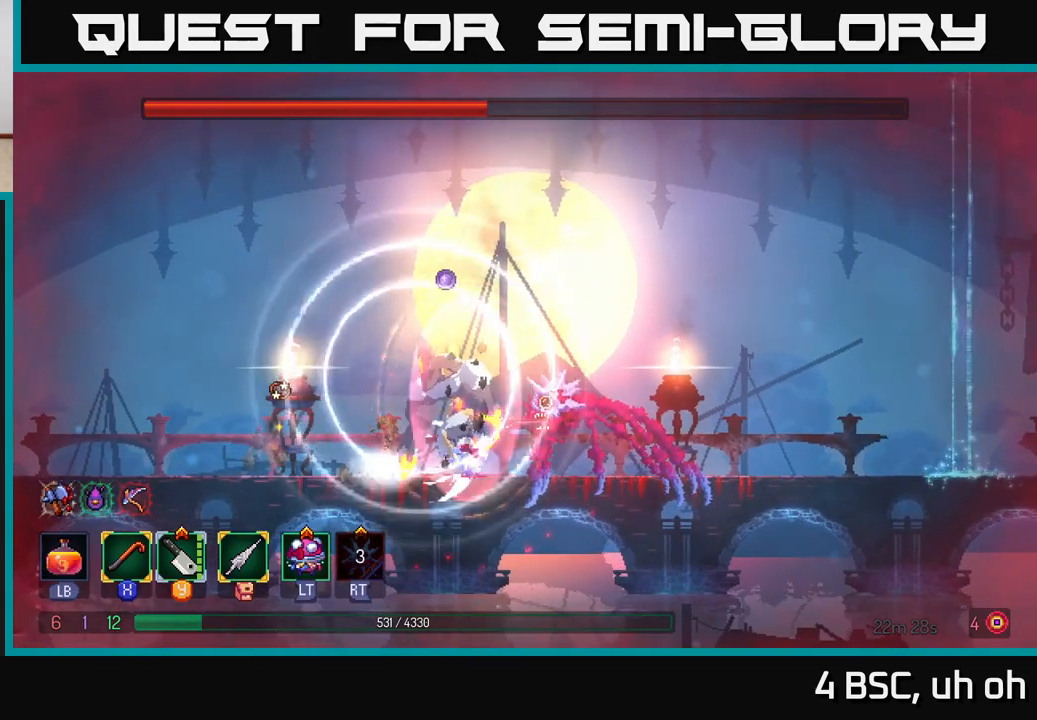
{"buttons": [], "left_stick": "left", "right_stick": "center", "events": []}
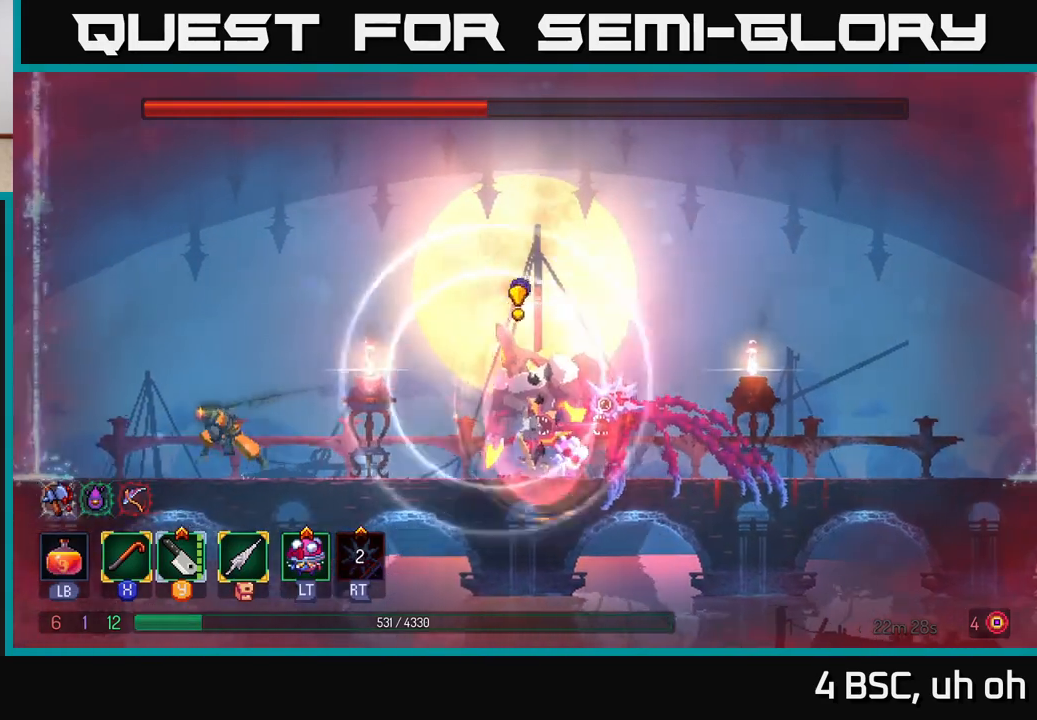
{"buttons": [], "left_stick": "center", "right_stick": "center", "events": [[283, "left_stick", "right"], [483, "left_stick", "center"]]}
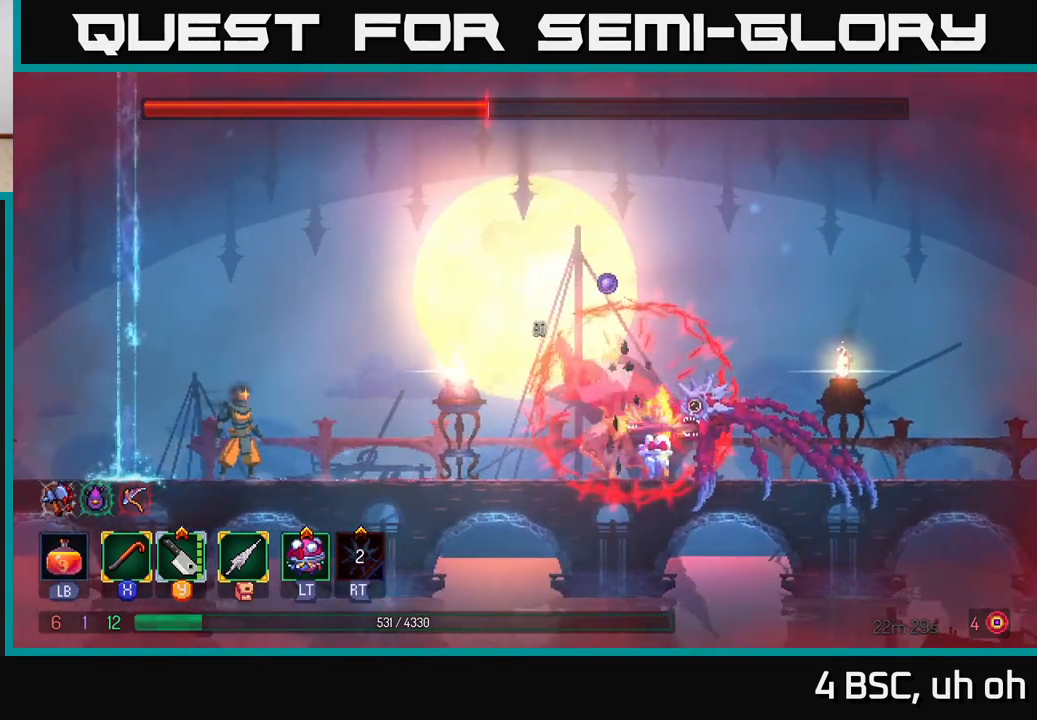
{"buttons": [], "left_stick": "center", "right_stick": "center", "events": []}
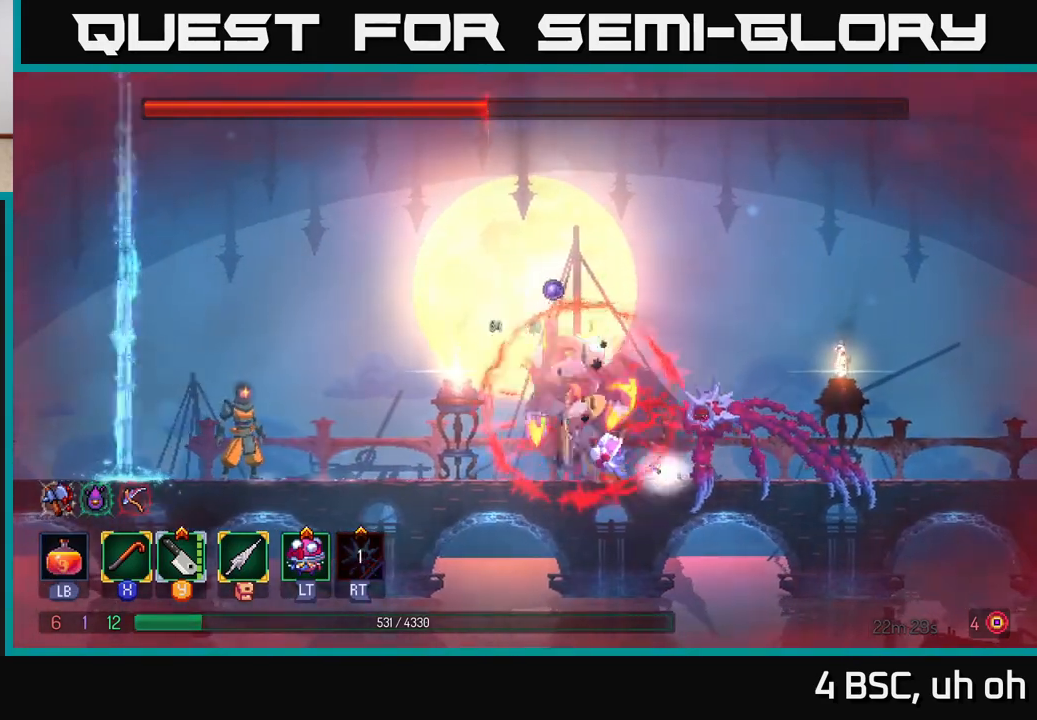
{"buttons": [], "left_stick": "center", "right_stick": "center", "events": []}
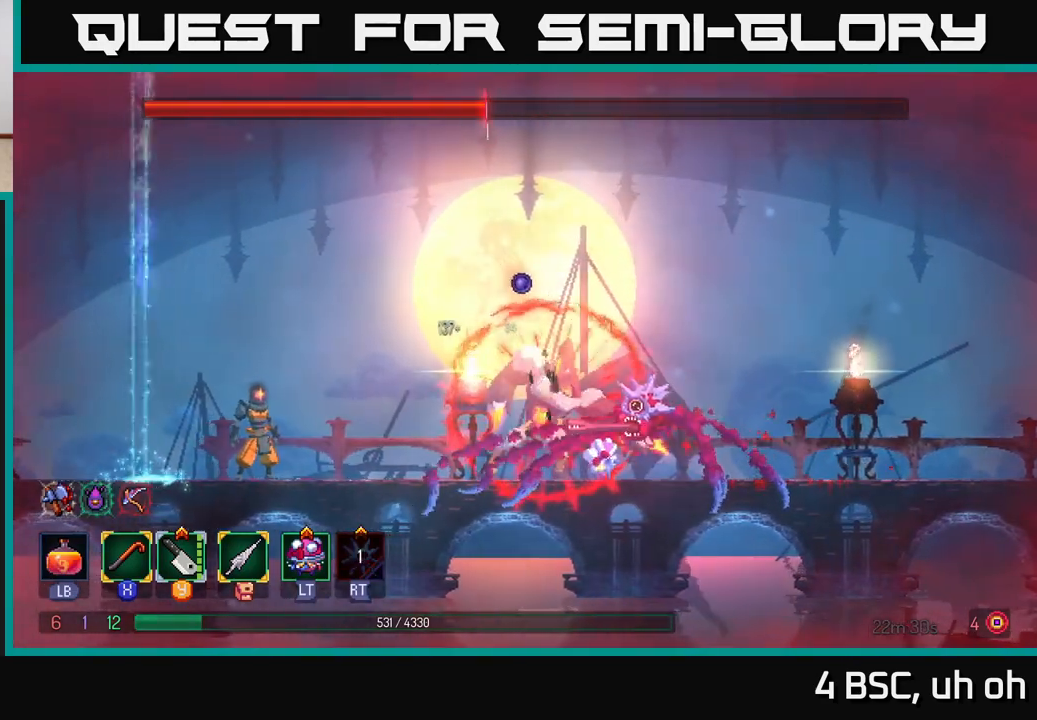
{"buttons": ["A"], "left_stick": "center", "right_stick": "center", "events": [[250, "left_stick", "left"], [417, "left_stick", "center"], [483, "A", "down"]]}
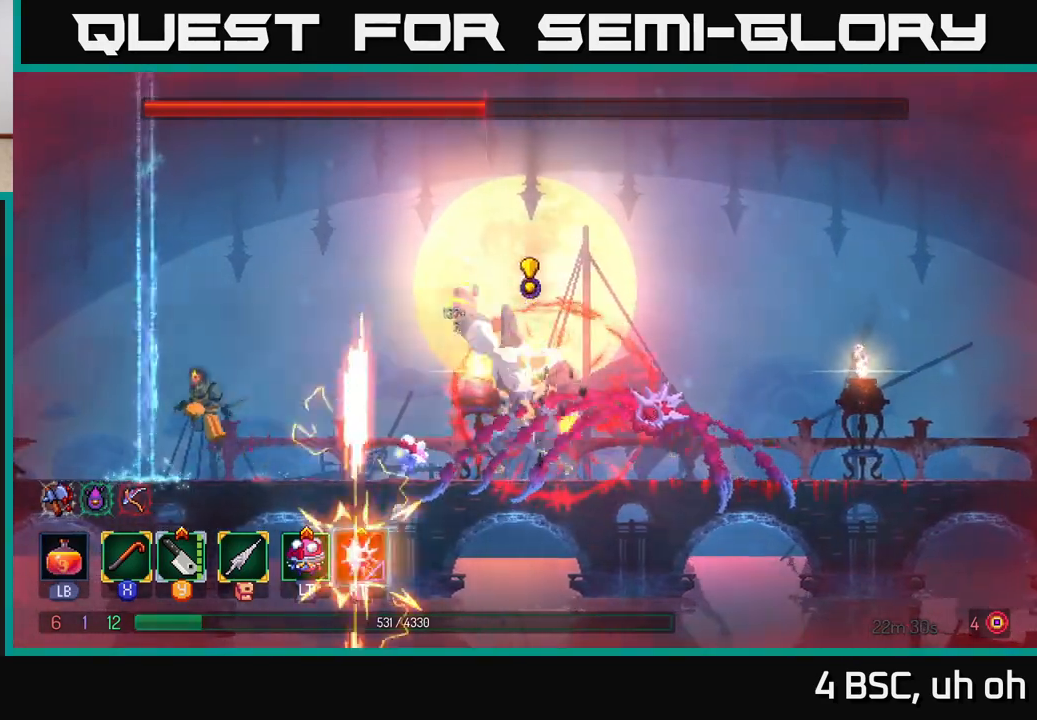
{"buttons": ["A"], "left_stick": "center", "right_stick": "center", "events": [[150, "A", "up"], [300, "left_stick", "right"], [333, "A", "down"], [483, "left_stick", "center"]]}
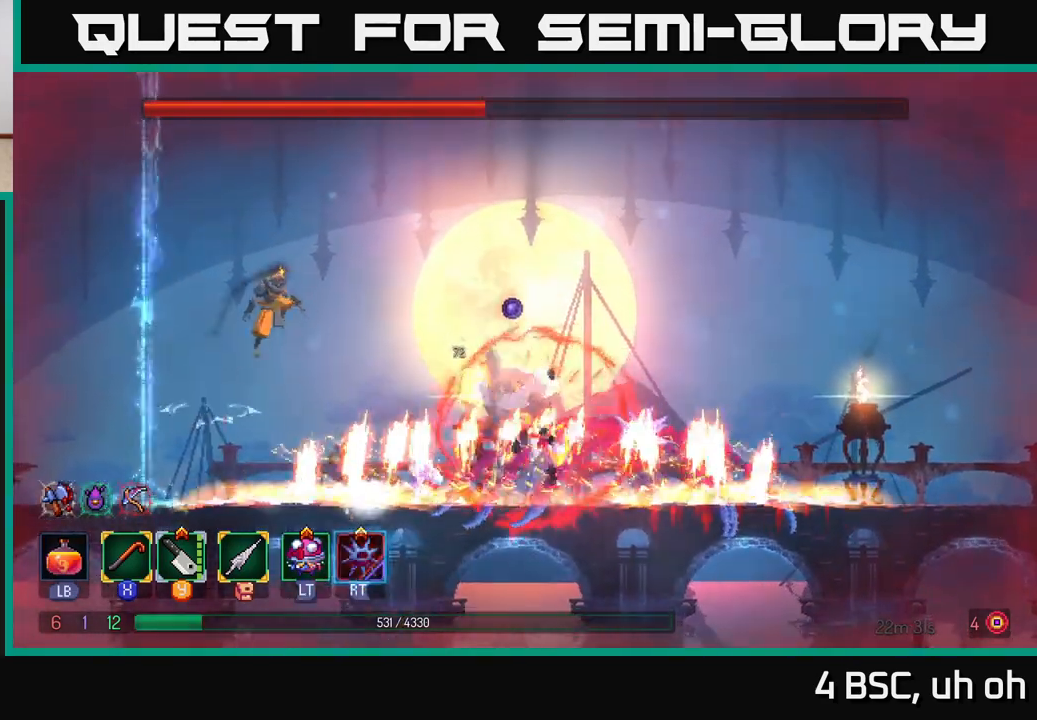
{"buttons": [], "left_stick": "right", "right_stick": "center", "events": [[133, "left_stick", "right"], [150, "A", "up"], [333, "B", "down"], [500, "B", "up"]]}
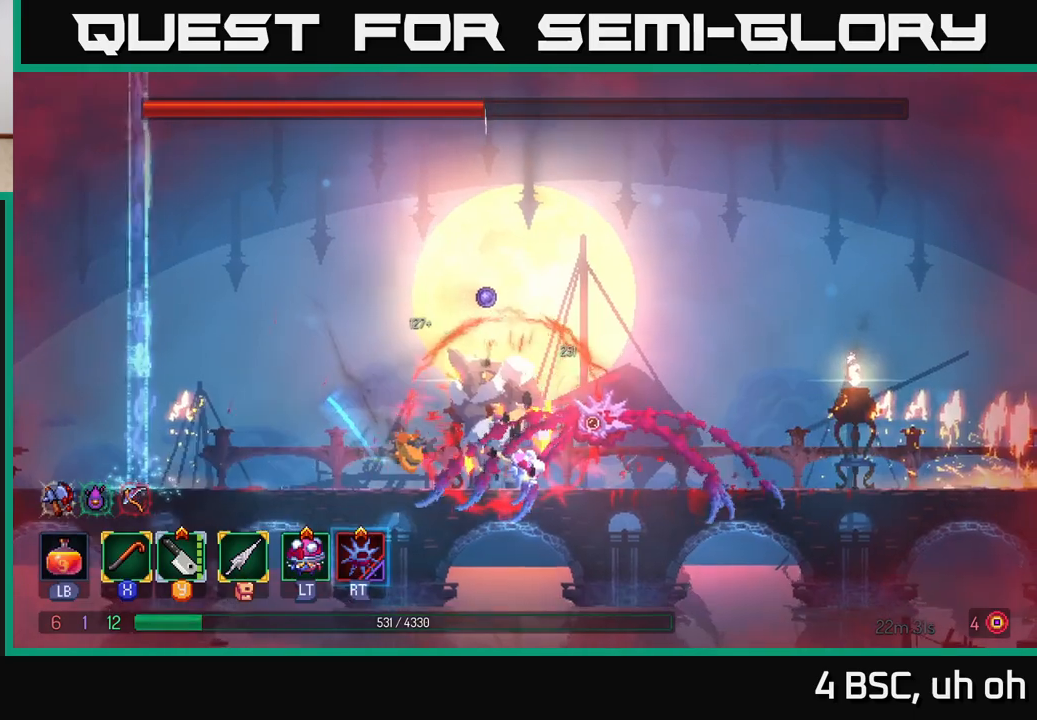
{"buttons": [], "left_stick": "right", "right_stick": "center", "events": [[283, "X", "down"], [333, "left_stick", "center"], [367, "X", "up"], [417, "left_stick", "right"]]}
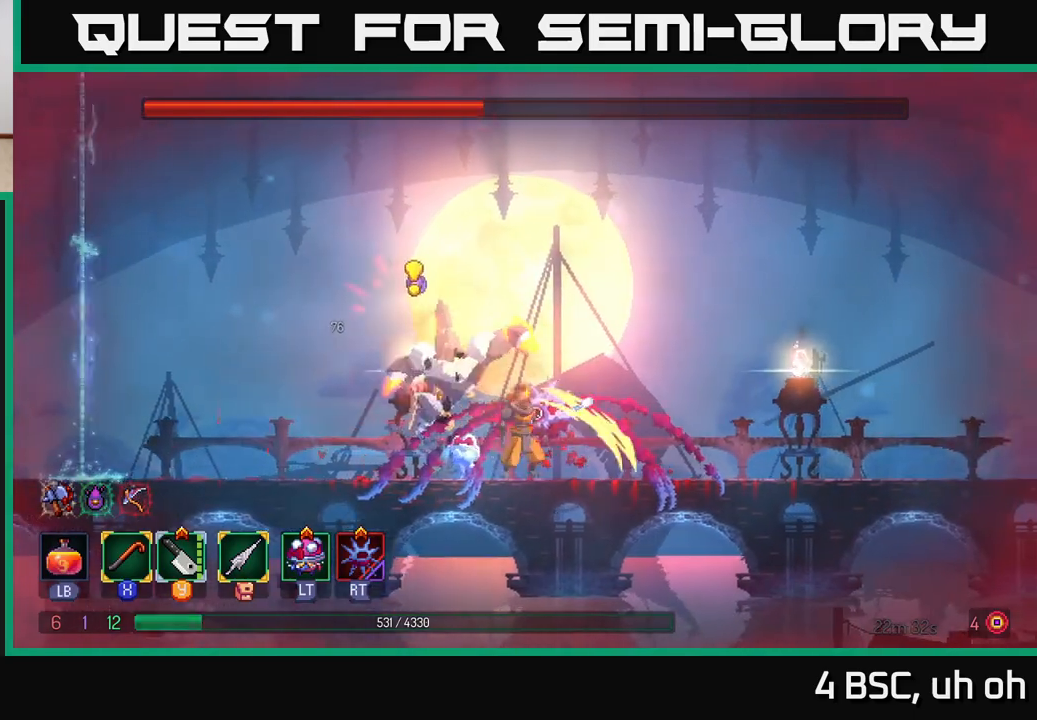
{"buttons": [], "left_stick": "left", "right_stick": "center", "events": [[17, "B", "down"], [117, "B", "up"], [200, "B", "down"], [233, "B", "up"], [367, "left_stick", "left"]]}
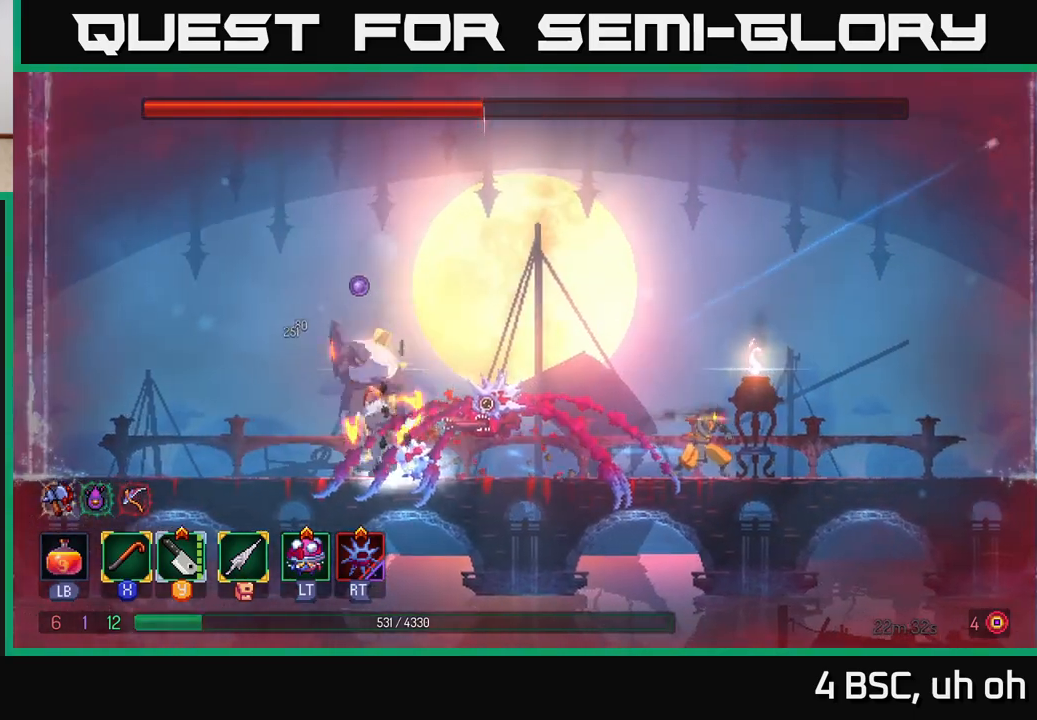
{"buttons": [], "left_stick": "center", "right_stick": "center", "events": [[283, "left_stick", "center"]]}
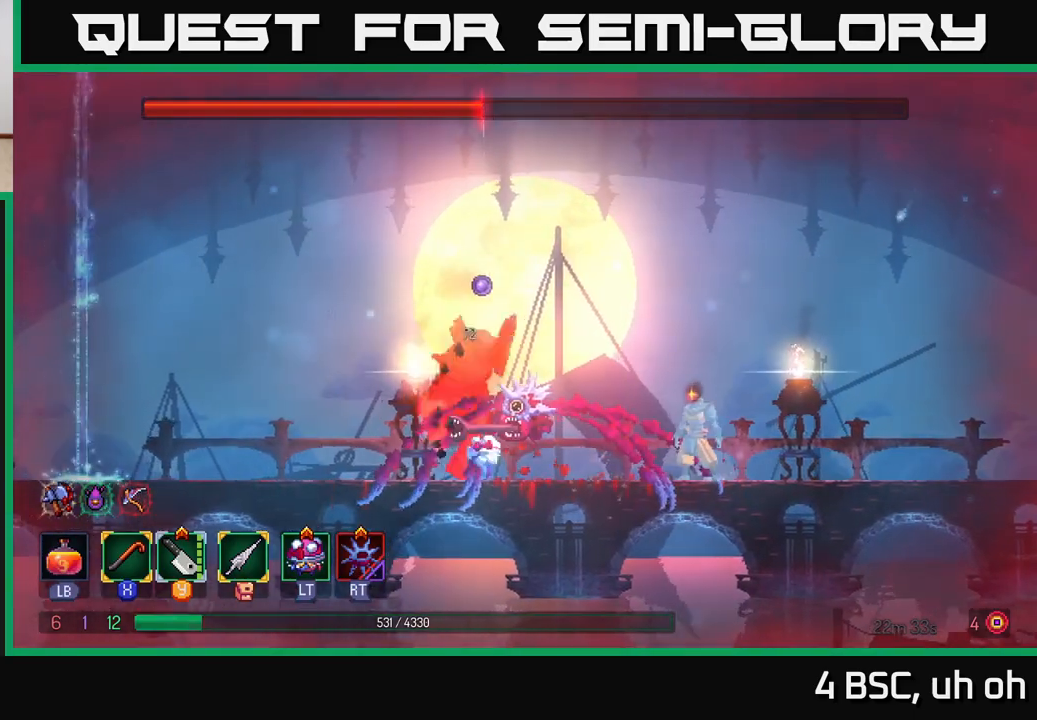
{"buttons": [], "left_stick": "right", "right_stick": "center", "events": [[50, "R2", "down"], [133, "R2", "up"], [333, "left_stick", "left"], [483, "left_stick", "right"]]}
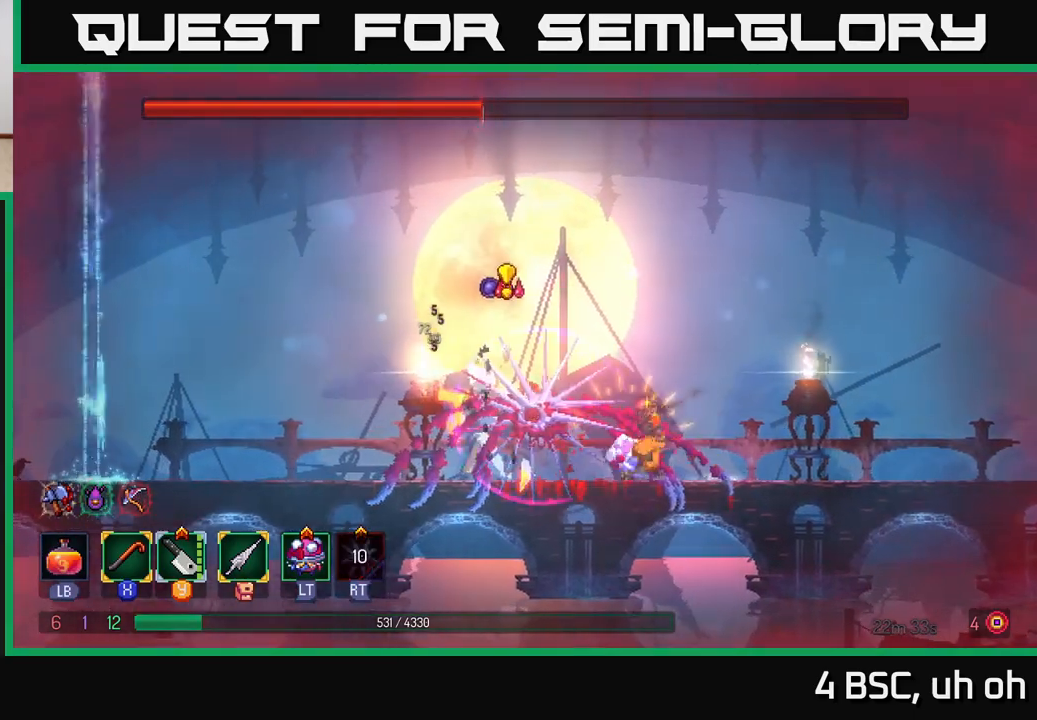
{"buttons": ["A"], "left_stick": "right", "right_stick": "center", "events": [[200, "B", "down"], [433, "B", "up"], [500, "A", "down"]]}
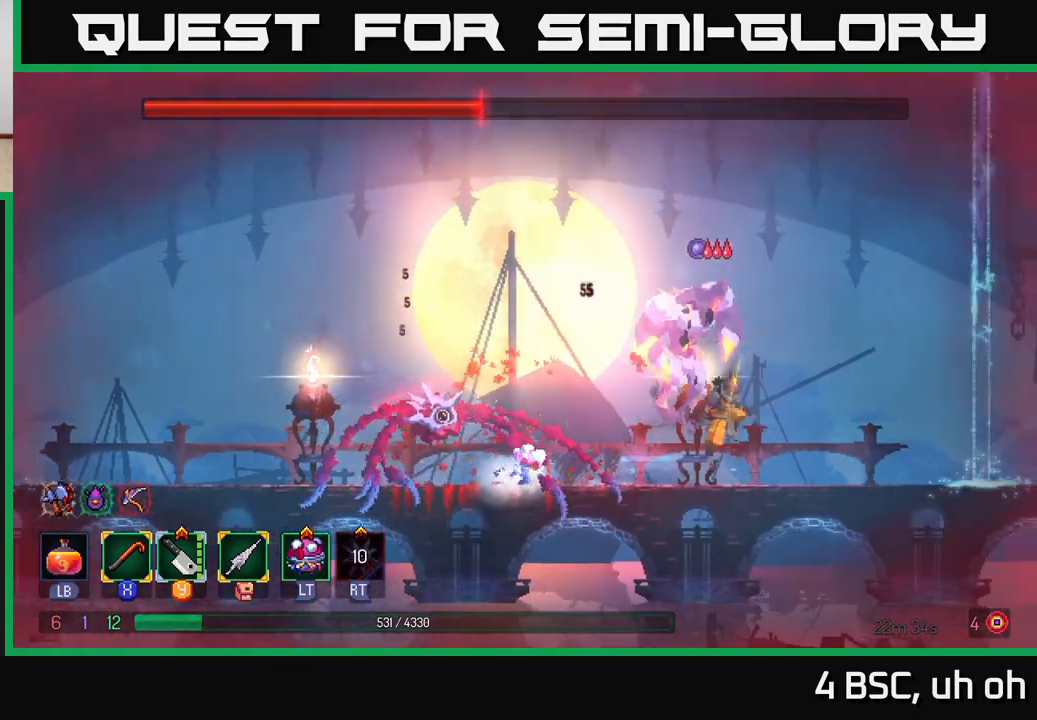
{"buttons": [], "left_stick": "center", "right_stick": "center", "events": [[117, "A", "up"], [150, "left_stick", "left"], [167, "A", "down"], [267, "A", "up"], [417, "left_stick", "center"]]}